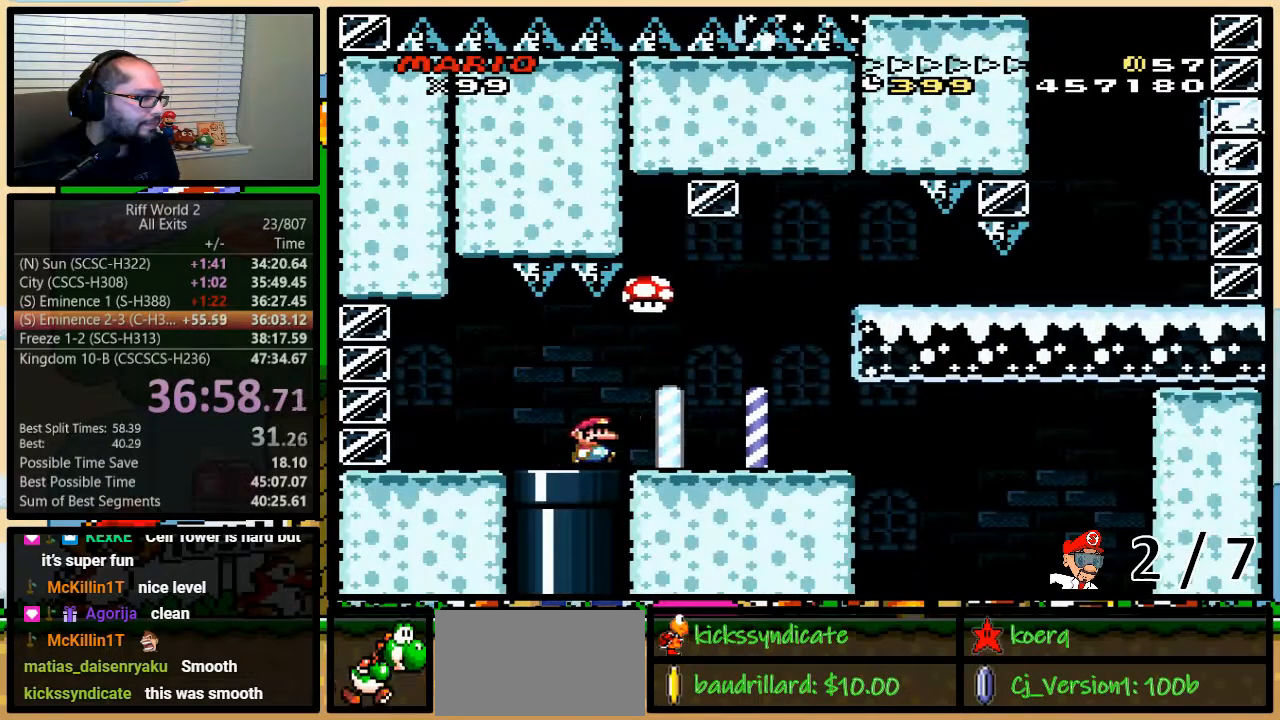
Gameplay with a controller (Nintendo layout); each line is a JSON object with the inputs held at the frame after it. "events" lists button and stick changes between this image and that frame as [ms after this image, input, new state], when the widget could be followed in between. Not read: L3 R3.
{"buttons": ["B", "Y", "DPAD_RIGHT"], "events": [[100, "DPAD_UP", "down"], [117, "B", "down"], [433, "DPAD_UP", "up"]]}
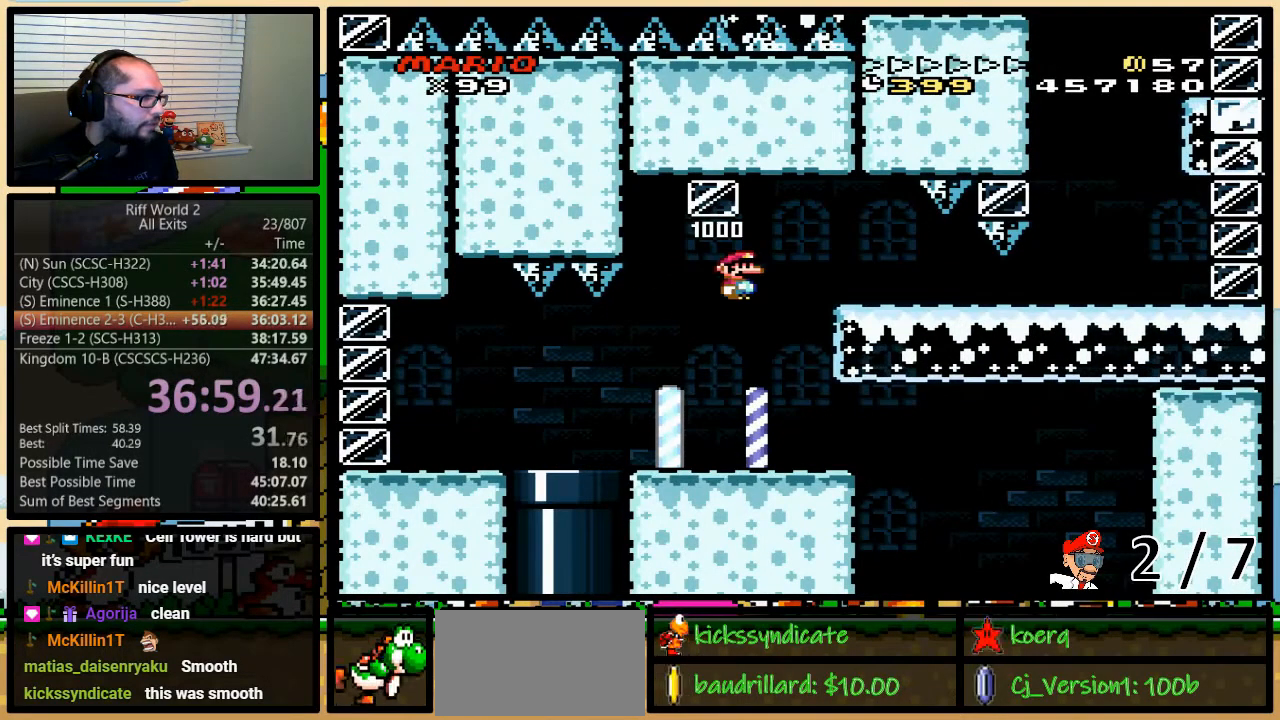
{"buttons": ["B", "Y", "DPAD_RIGHT"], "events": [[133, "DPAD_RIGHT", "up"], [150, "DPAD_DOWN", "down"], [217, "DPAD_RIGHT", "down"], [250, "DPAD_DOWN", "up"]]}
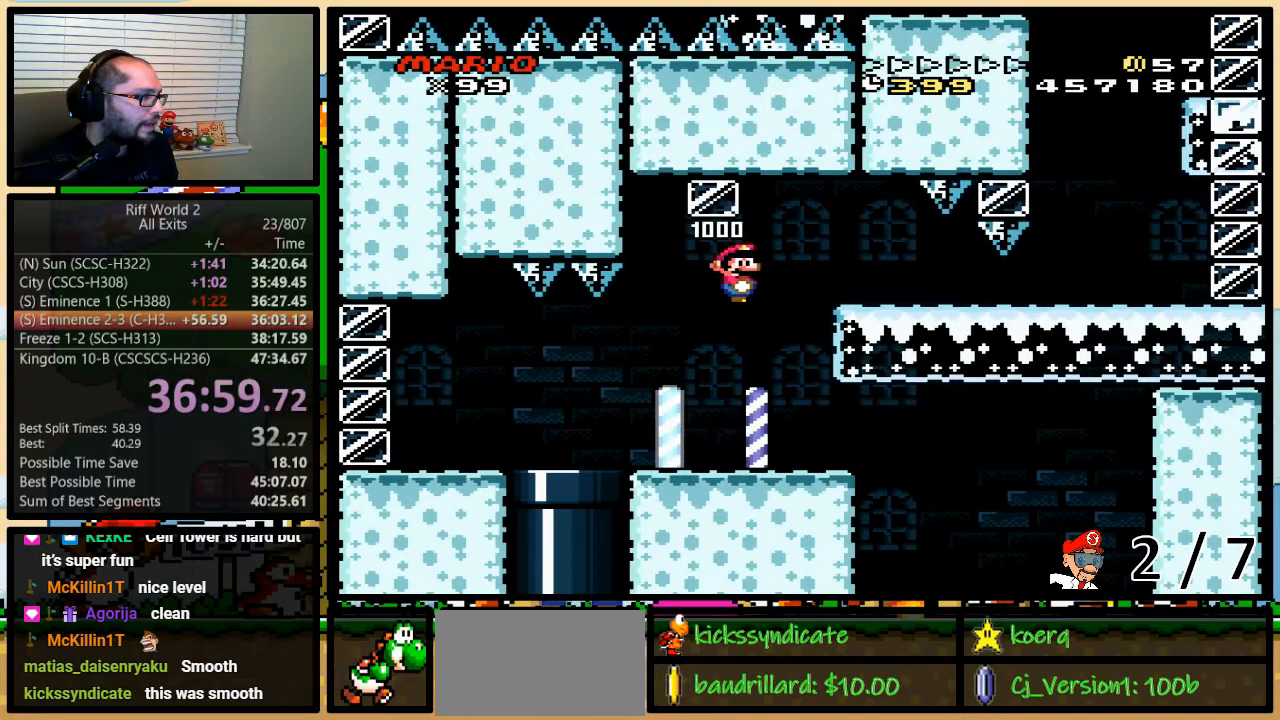
{"buttons": ["Y", "DPAD_DOWN", "DPAD_RIGHT"], "events": [[350, "B", "up"], [417, "DPAD_DOWN", "down"]]}
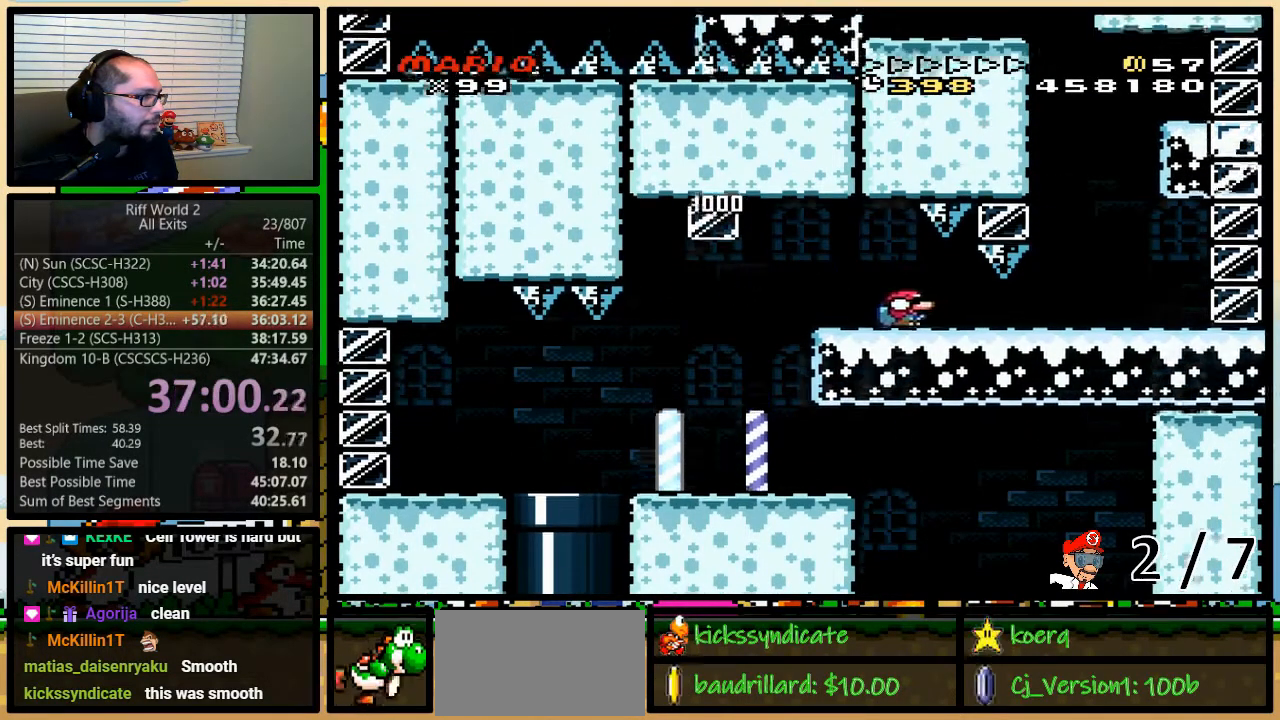
{"buttons": ["B", "Y", "DPAD_DOWN", "DPAD_LEFT"], "events": [[433, "B", "down"], [433, "DPAD_RIGHT", "up"], [483, "DPAD_LEFT", "down"]]}
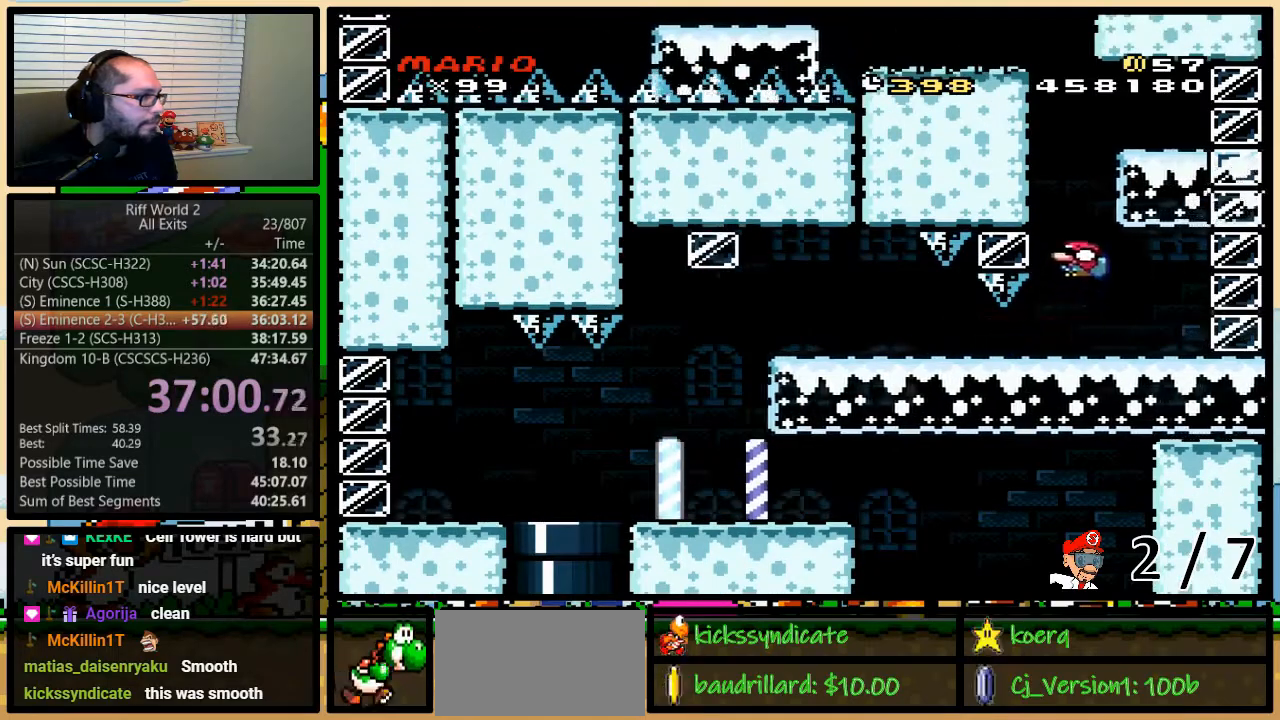
{"buttons": ["Y", "DPAD_DOWN", "DPAD_LEFT"], "events": [[200, "DPAD_LEFT", "up"], [200, "DPAD_RIGHT", "down"], [417, "DPAD_LEFT", "down"], [417, "DPAD_RIGHT", "up"], [450, "B", "up"]]}
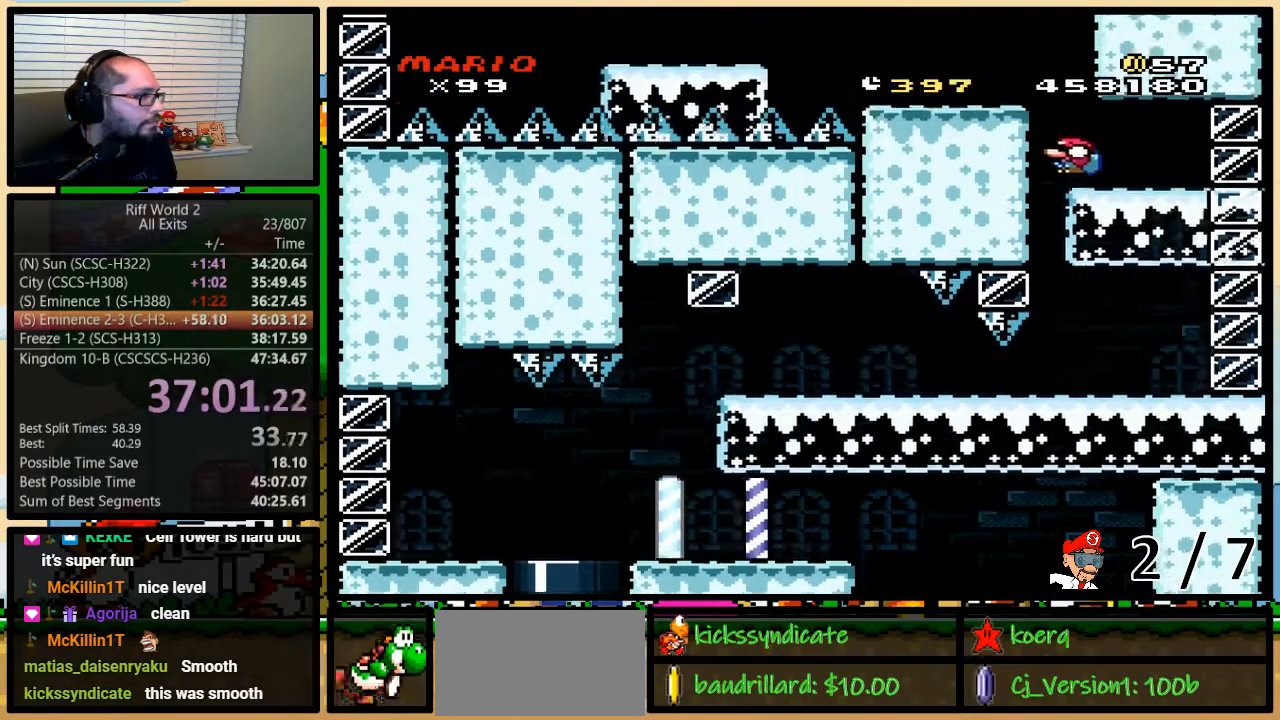
{"buttons": ["Y", "DPAD_DOWN", "DPAD_LEFT"], "events": [[17, "B", "down"], [200, "B", "up"]]}
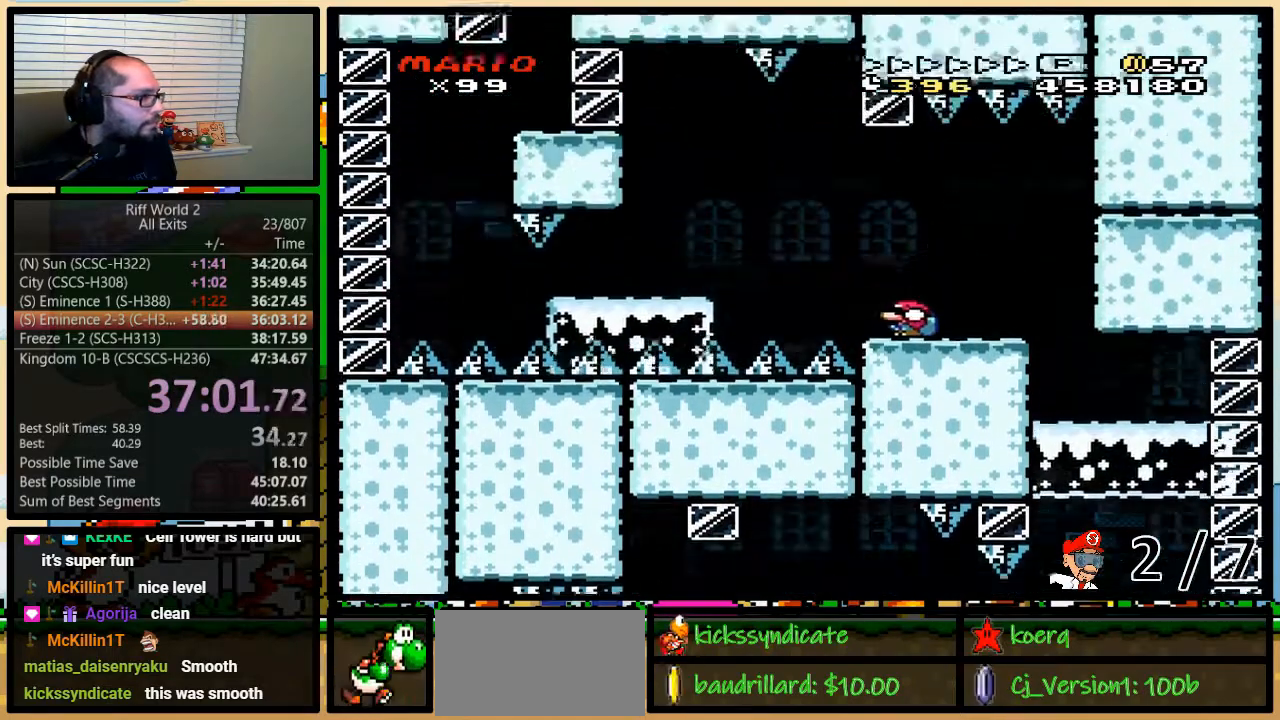
{"buttons": ["Y", "DPAD_DOWN", "DPAD_LEFT"], "events": [[67, "B", "down"], [133, "B", "up"], [383, "B", "down"], [467, "B", "up"]]}
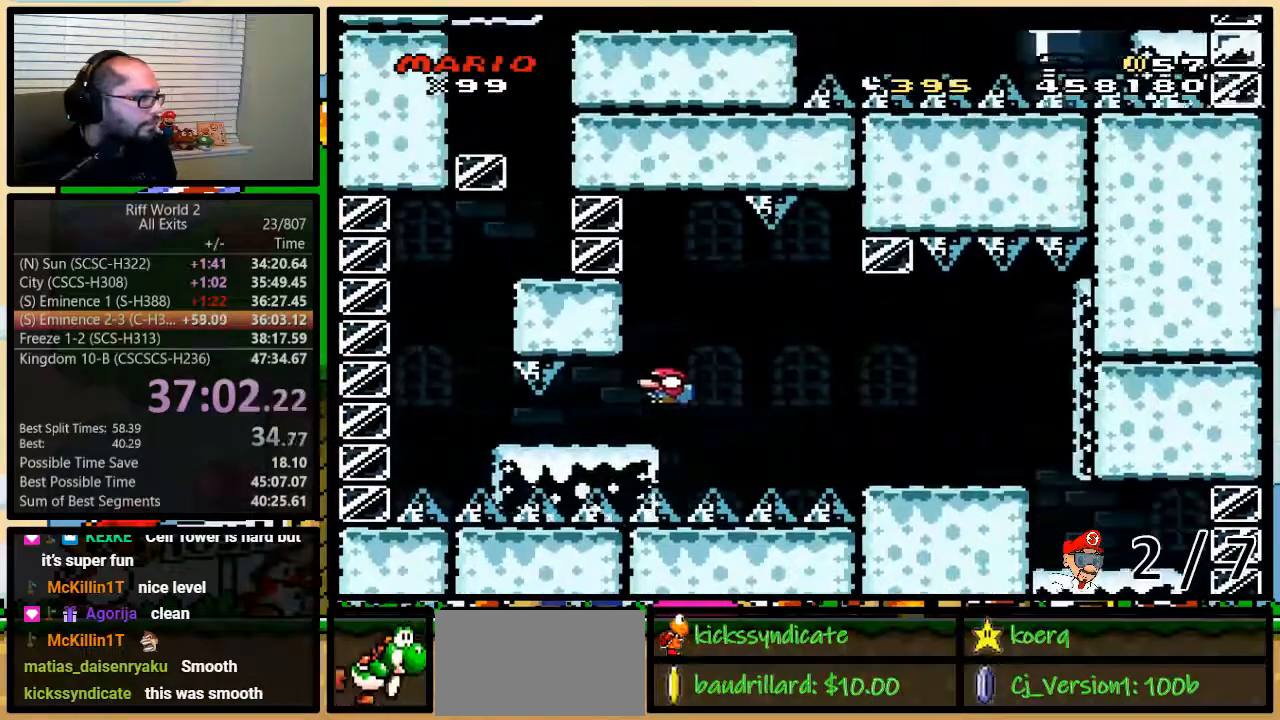
{"buttons": ["B", "Y", "DPAD_DOWN", "DPAD_RIGHT"], "events": [[317, "DPAD_LEFT", "up"], [350, "DPAD_RIGHT", "down"], [383, "B", "down"]]}
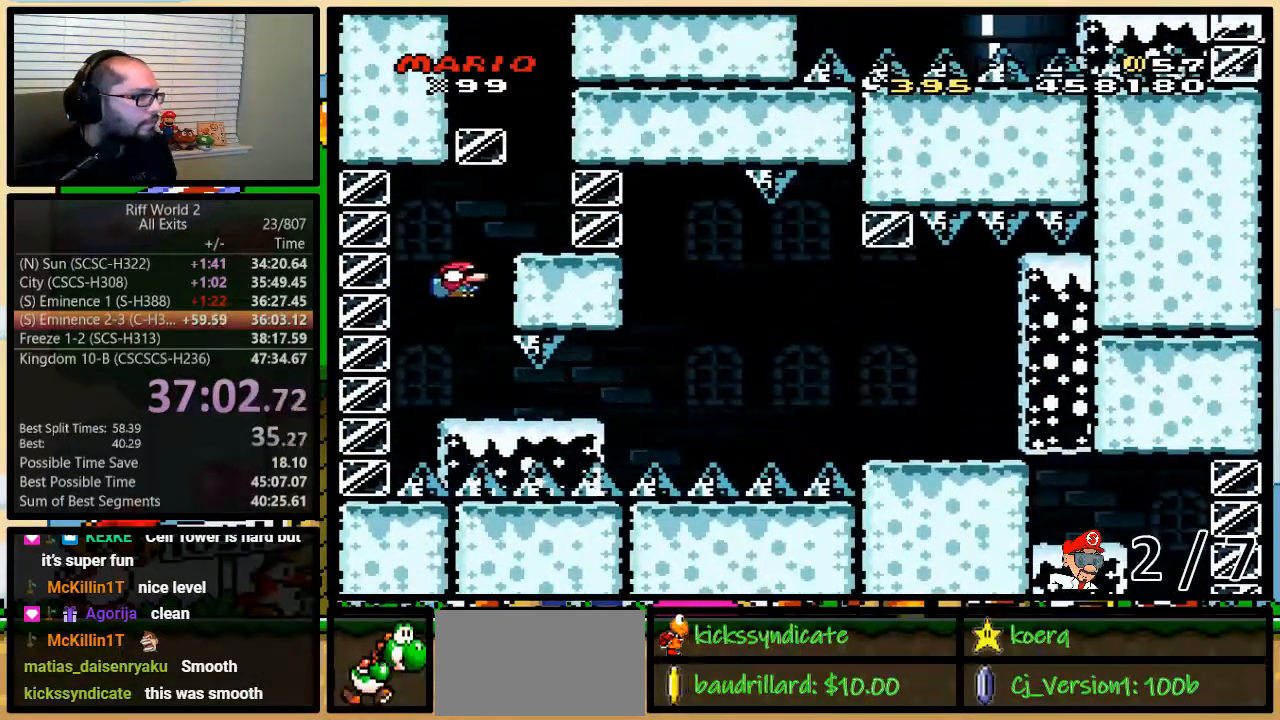
{"buttons": ["B", "Y", "DPAD_LEFT"], "events": [[133, "B", "up"], [383, "B", "down"], [417, "DPAD_DOWN", "up"], [417, "DPAD_LEFT", "down"], [417, "DPAD_RIGHT", "up"]]}
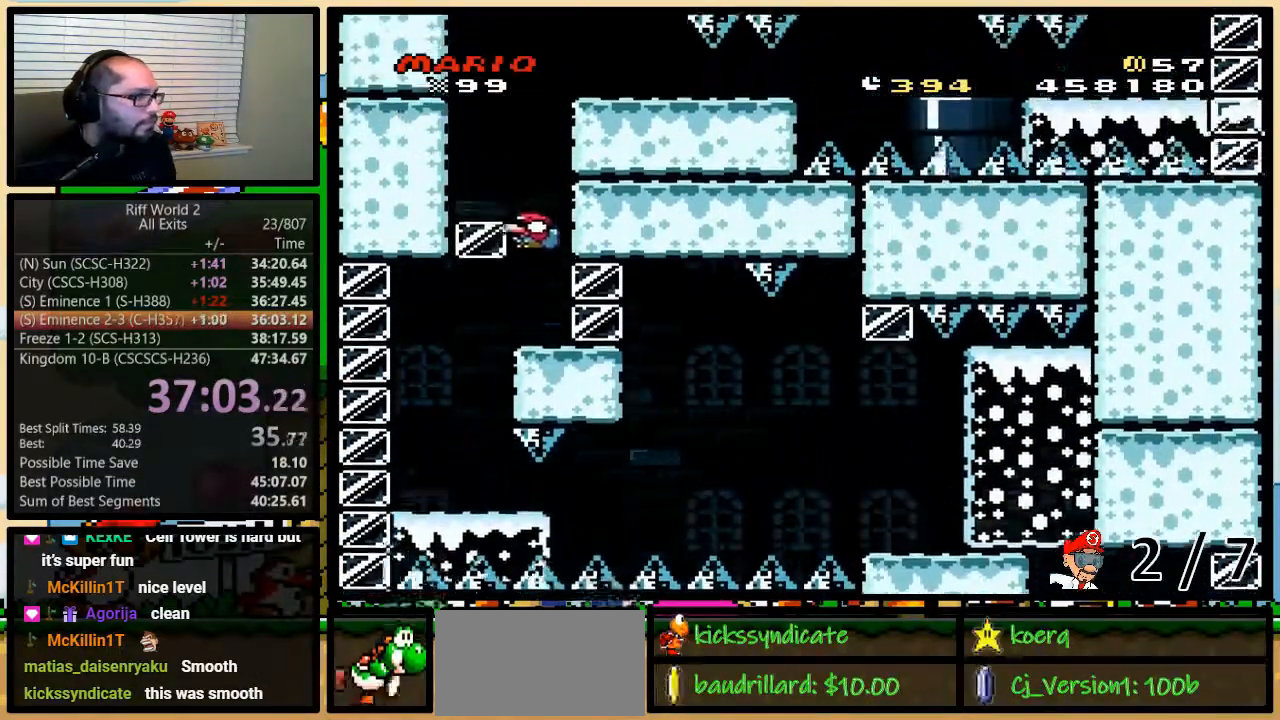
{"buttons": ["Y", "DPAD_RIGHT"], "events": [[33, "B", "up"], [233, "DPAD_LEFT", "up"], [233, "DPAD_RIGHT", "down"], [350, "B", "down"], [383, "DPAD_UP", "down"], [483, "DPAD_UP", "up"], [500, "B", "up"]]}
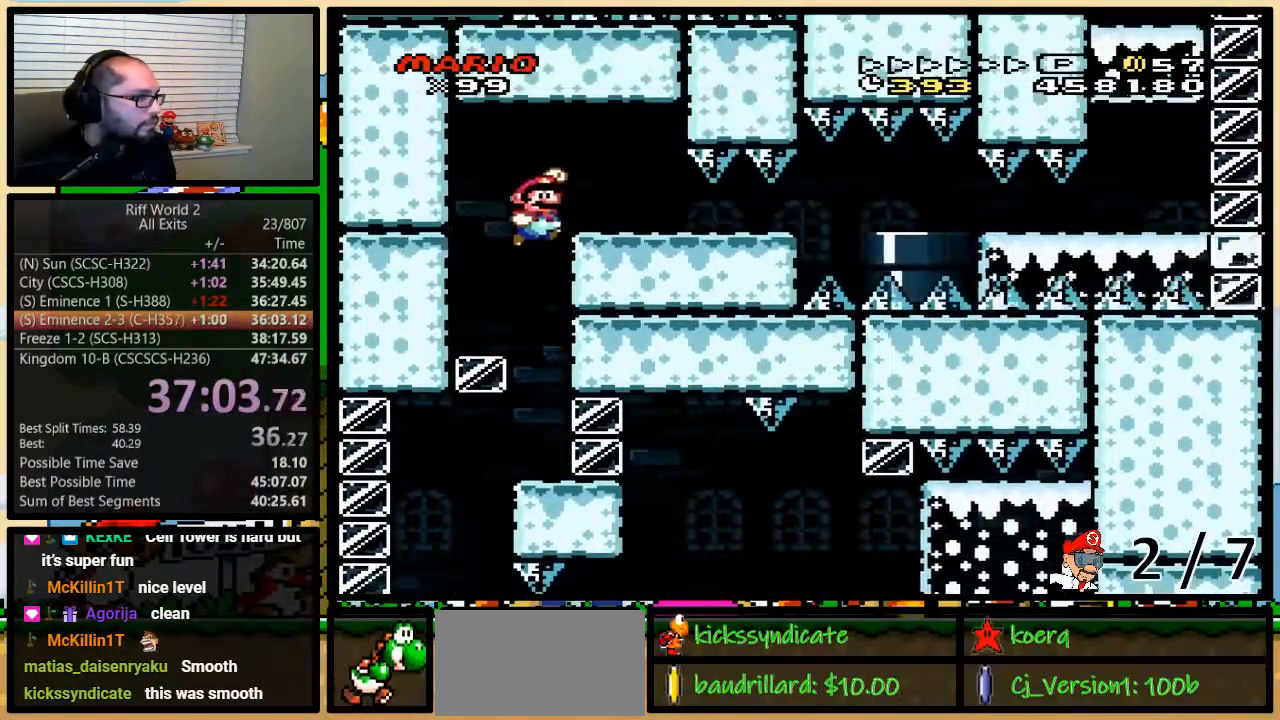
{"buttons": ["Y", "DPAD_DOWN", "DPAD_RIGHT"], "events": [[167, "DPAD_DOWN", "down"]]}
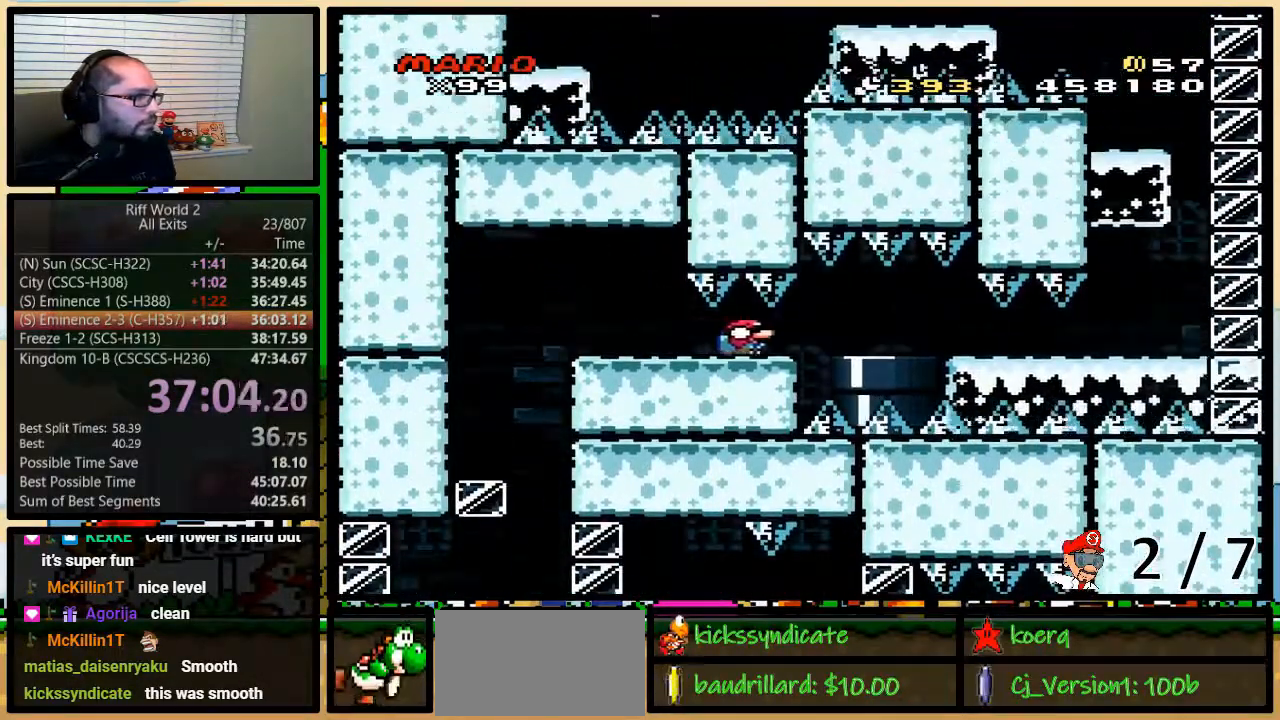
{"buttons": ["Y", "DPAD_DOWN", "DPAD_RIGHT"], "events": [[250, "DPAD_DOWN", "up"], [483, "DPAD_DOWN", "down"]]}
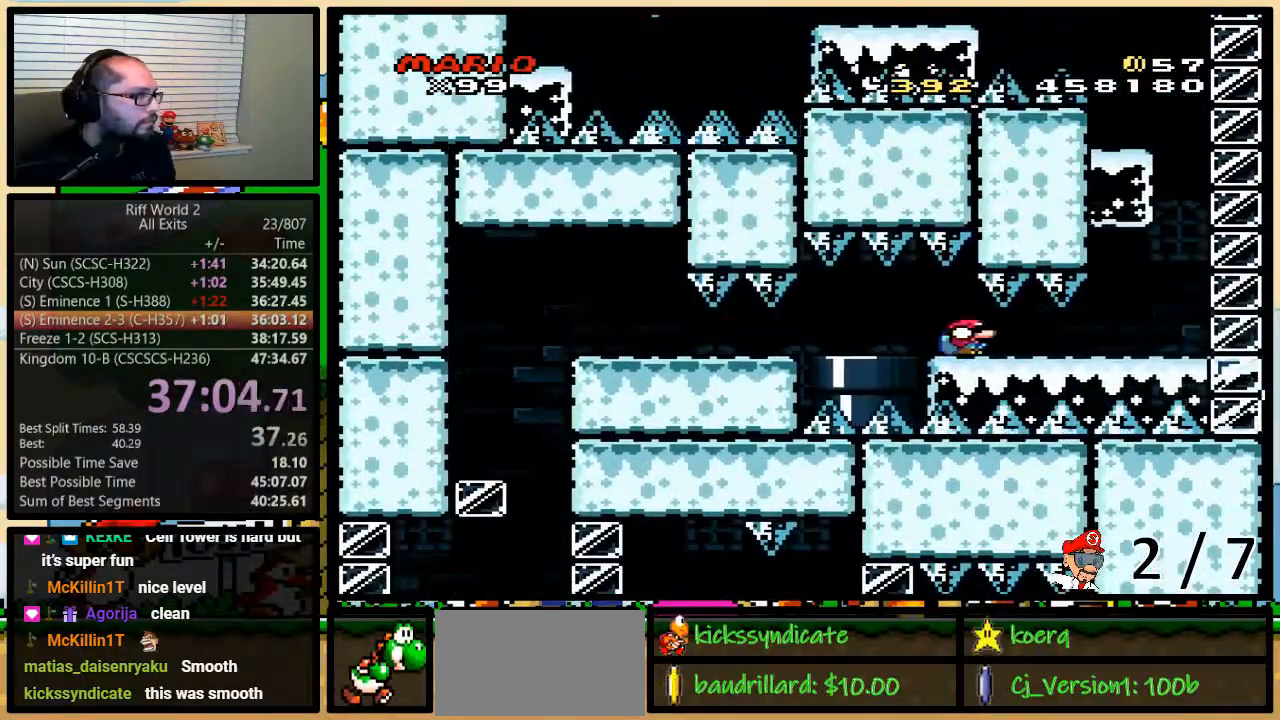
{"buttons": ["B", "Y", "DPAD_DOWN", "DPAD_RIGHT"], "events": [[383, "B", "down"]]}
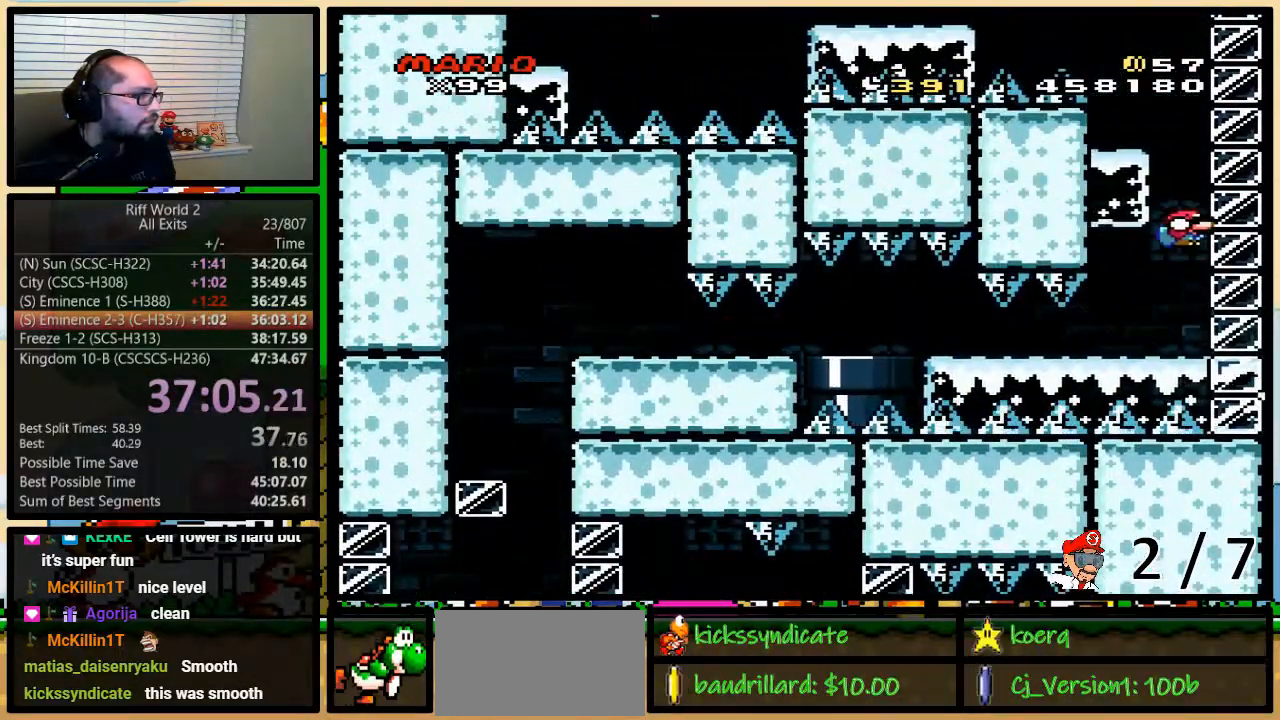
{"buttons": ["Y", "DPAD_DOWN"], "events": [[133, "DPAD_LEFT", "down"], [133, "DPAD_RIGHT", "up"], [233, "DPAD_DOWN", "up"], [400, "DPAD_DOWN", "down"], [500, "B", "up"], [500, "DPAD_LEFT", "up"]]}
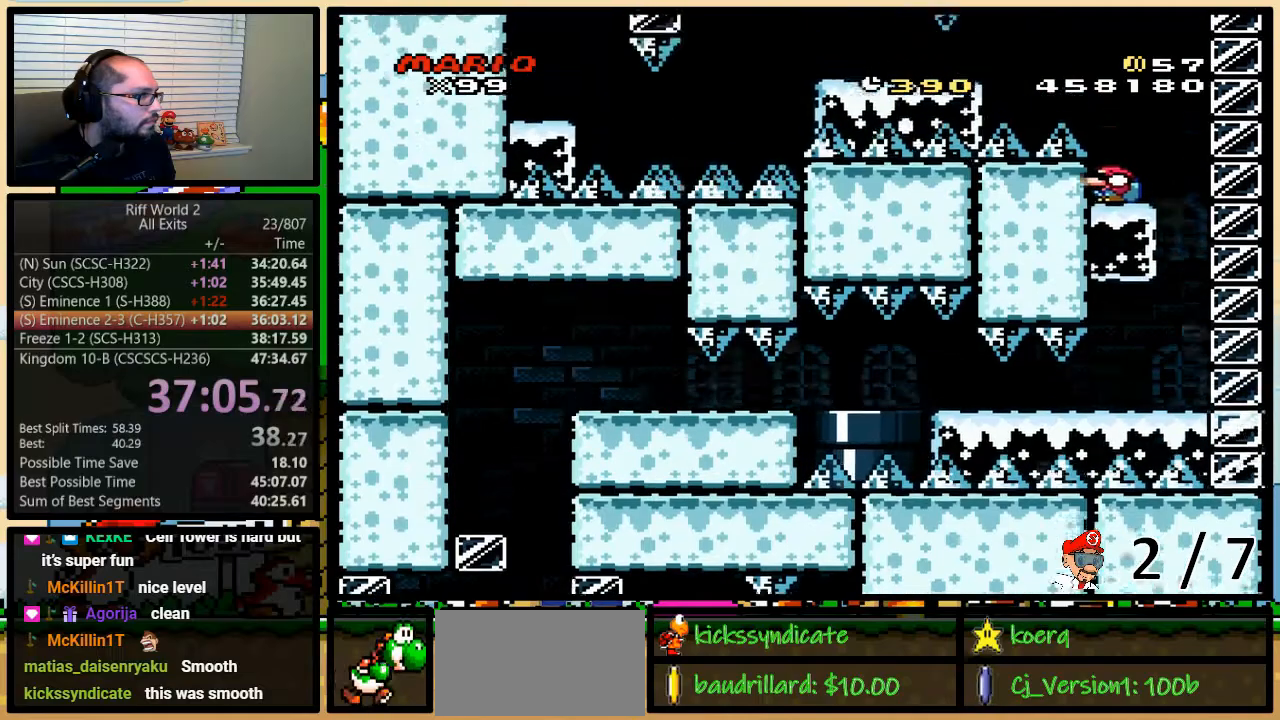
{"buttons": ["A", "Y", "DPAD_DOWN", "DPAD_LEFT"], "events": [[333, "A", "down"], [467, "DPAD_LEFT", "down"]]}
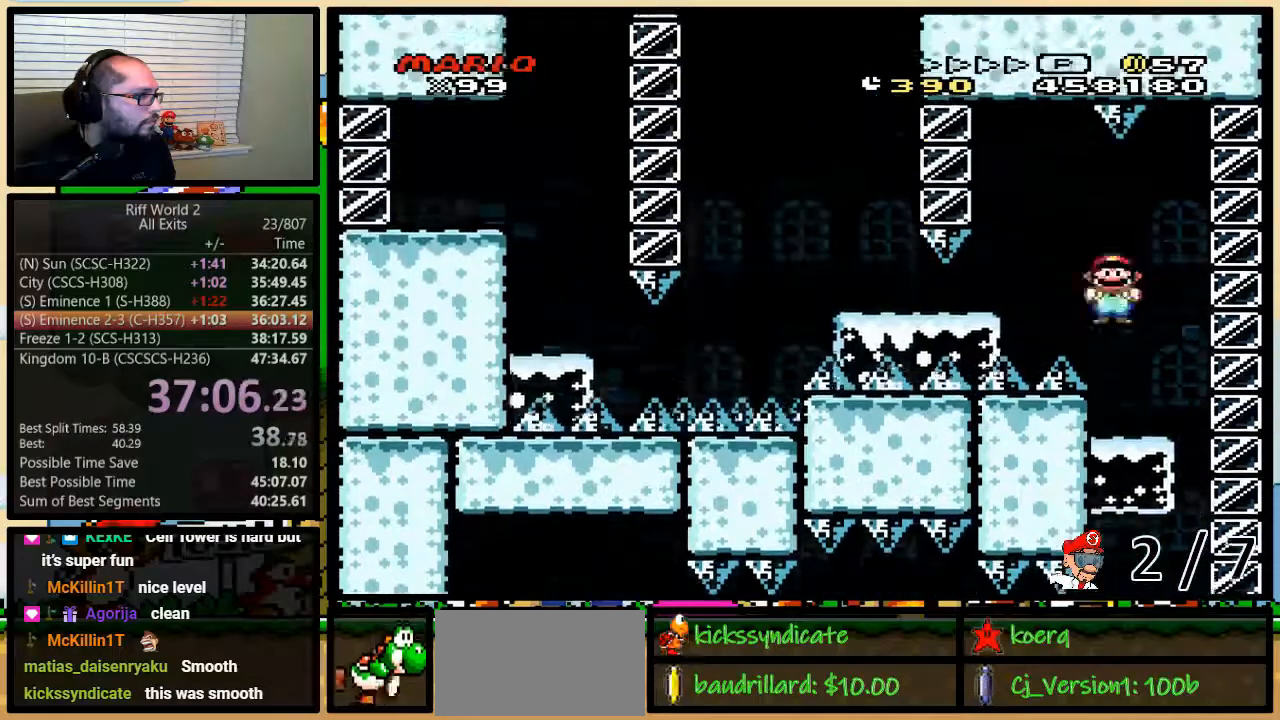
{"buttons": ["Y", "DPAD_DOWN", "DPAD_LEFT"], "events": [[350, "A", "up"]]}
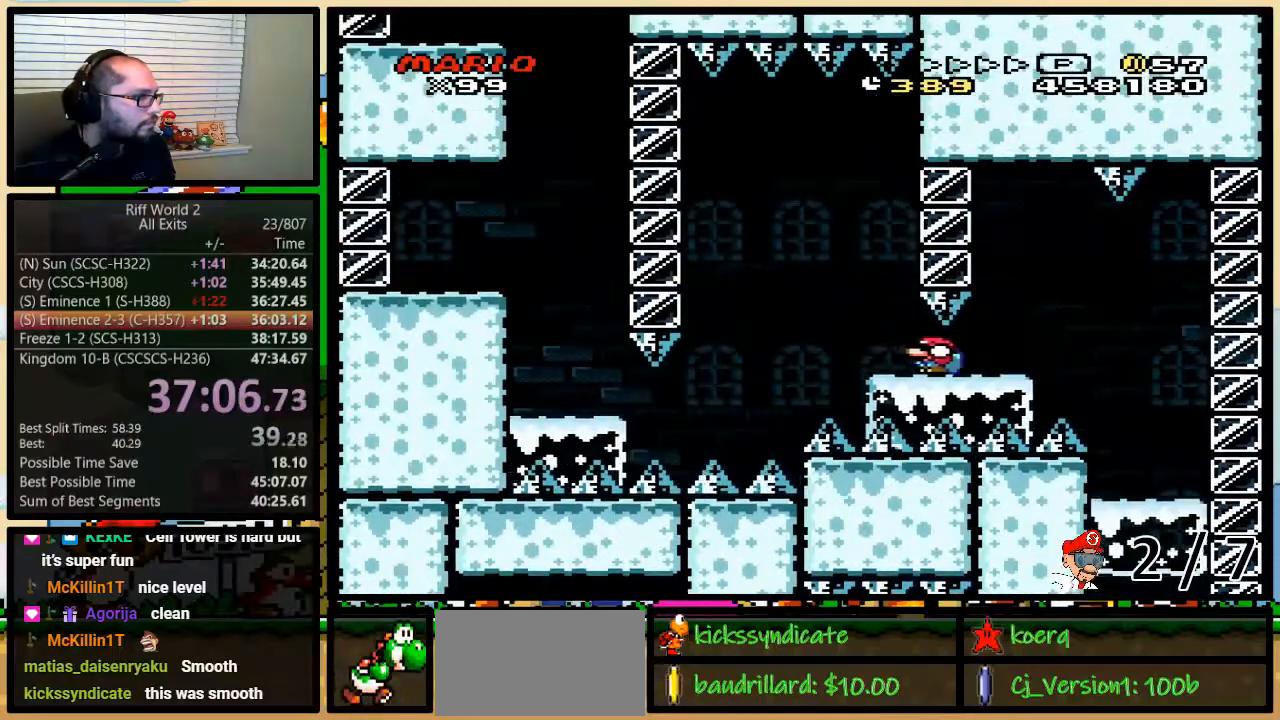
{"buttons": ["Y", "DPAD_DOWN"], "events": [[150, "B", "down"], [183, "DPAD_LEFT", "up"], [217, "DPAD_RIGHT", "down"], [483, "B", "up"], [483, "DPAD_RIGHT", "up"]]}
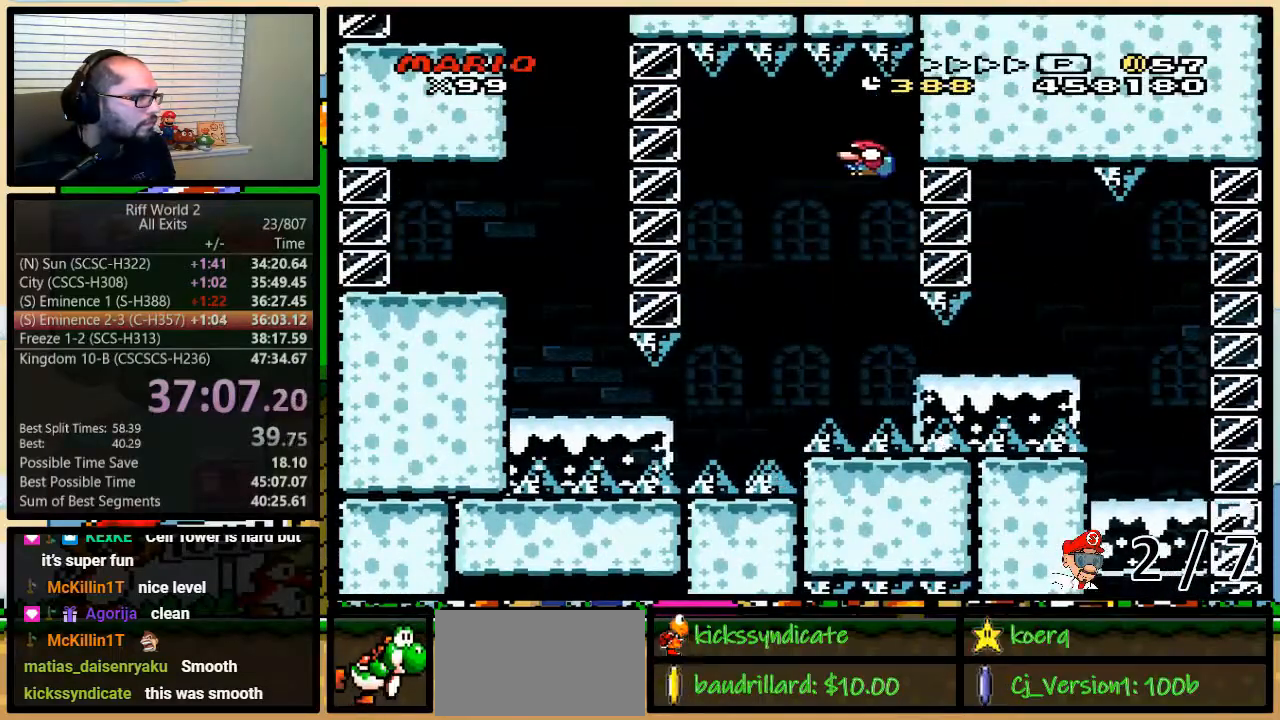
{"buttons": ["B", "Y", "DPAD_DOWN", "DPAD_LEFT"], "events": [[17, "DPAD_LEFT", "down"], [200, "B", "down"]]}
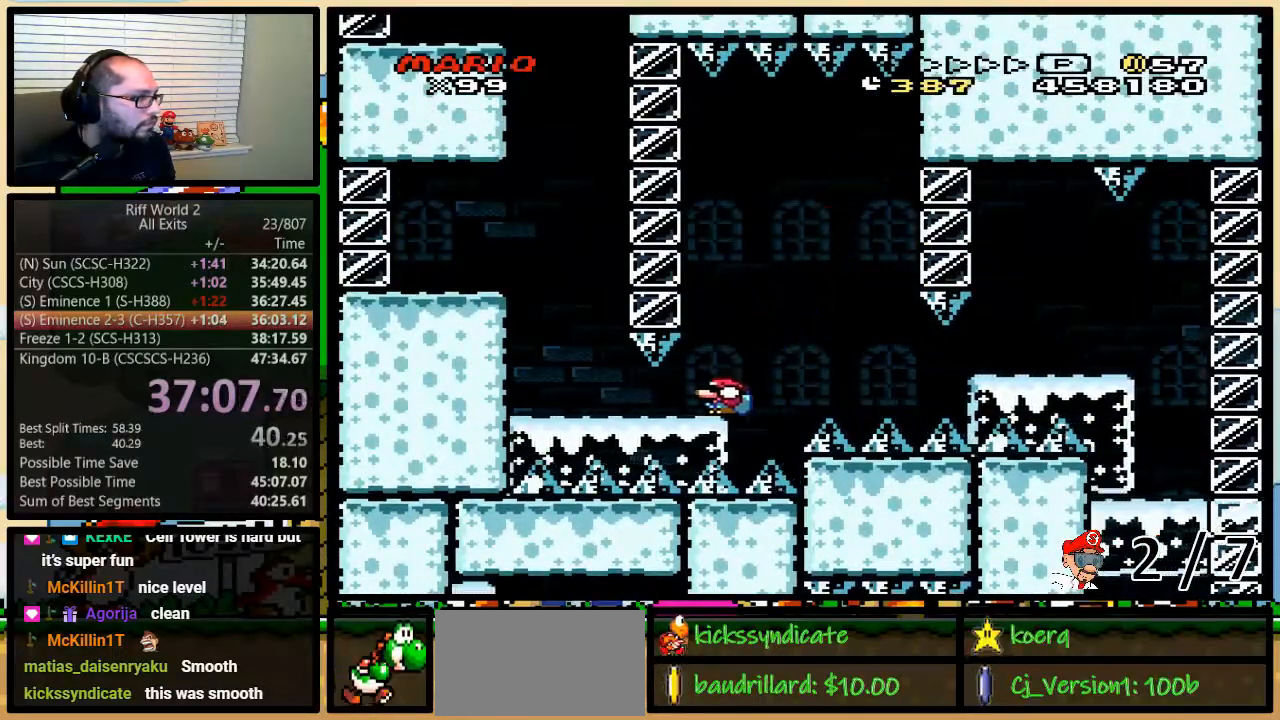
{"buttons": ["B", "Y", "DPAD_DOWN", "DPAD_LEFT"], "events": [[50, "B", "up"], [367, "B", "down"]]}
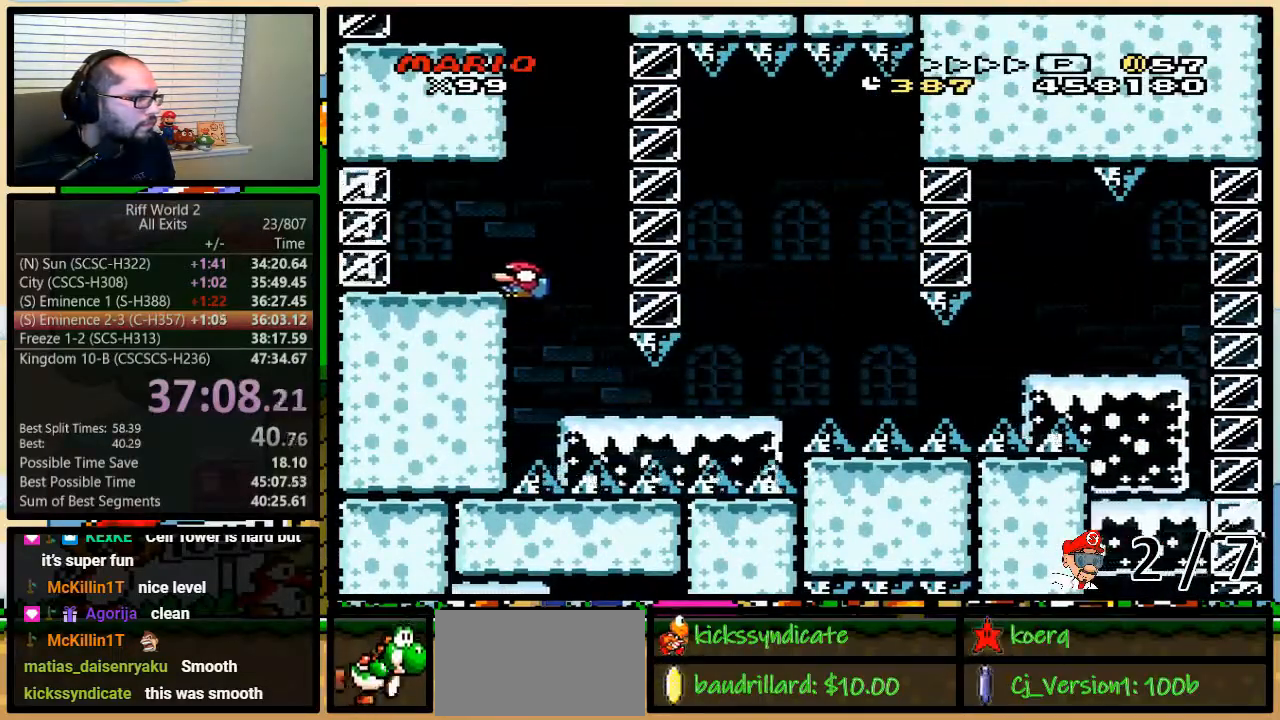
{"buttons": ["Y"], "events": [[83, "B", "up"], [300, "DPAD_DOWN", "up"], [300, "DPAD_LEFT", "up"]]}
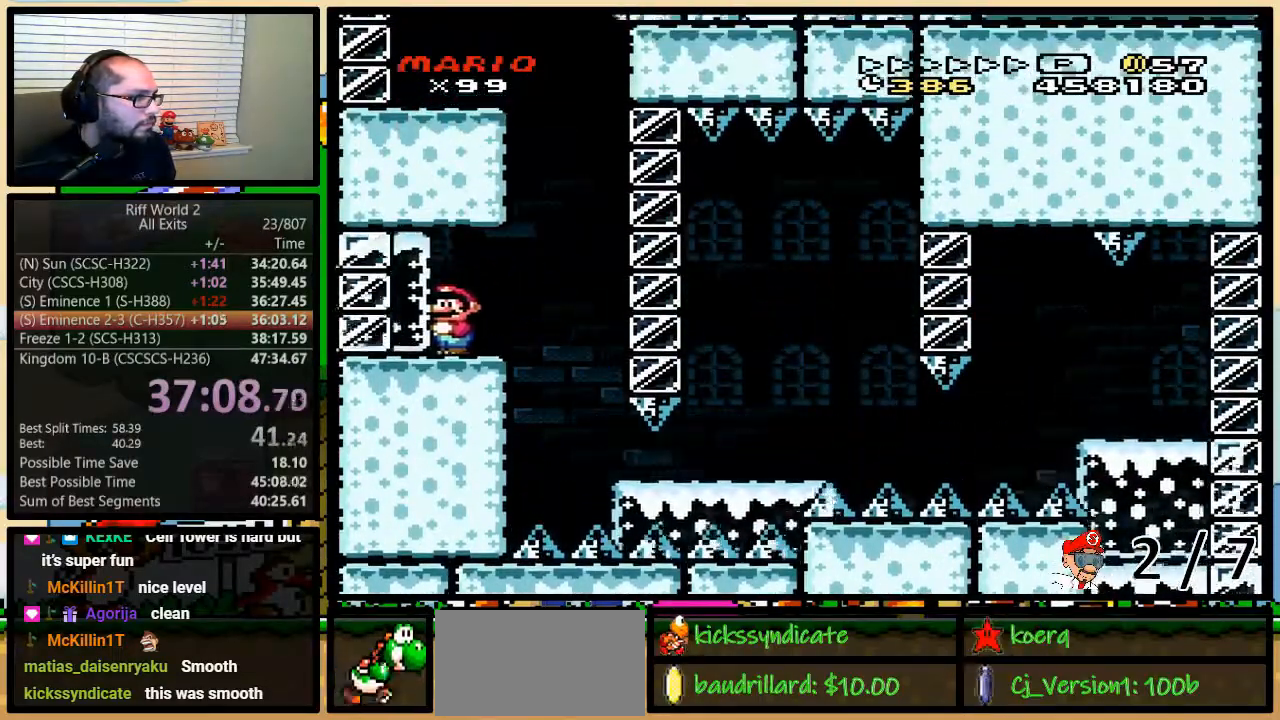
{"buttons": ["B", "Y", "DPAD_RIGHT"], "events": [[450, "DPAD_RIGHT", "down"], [483, "B", "down"]]}
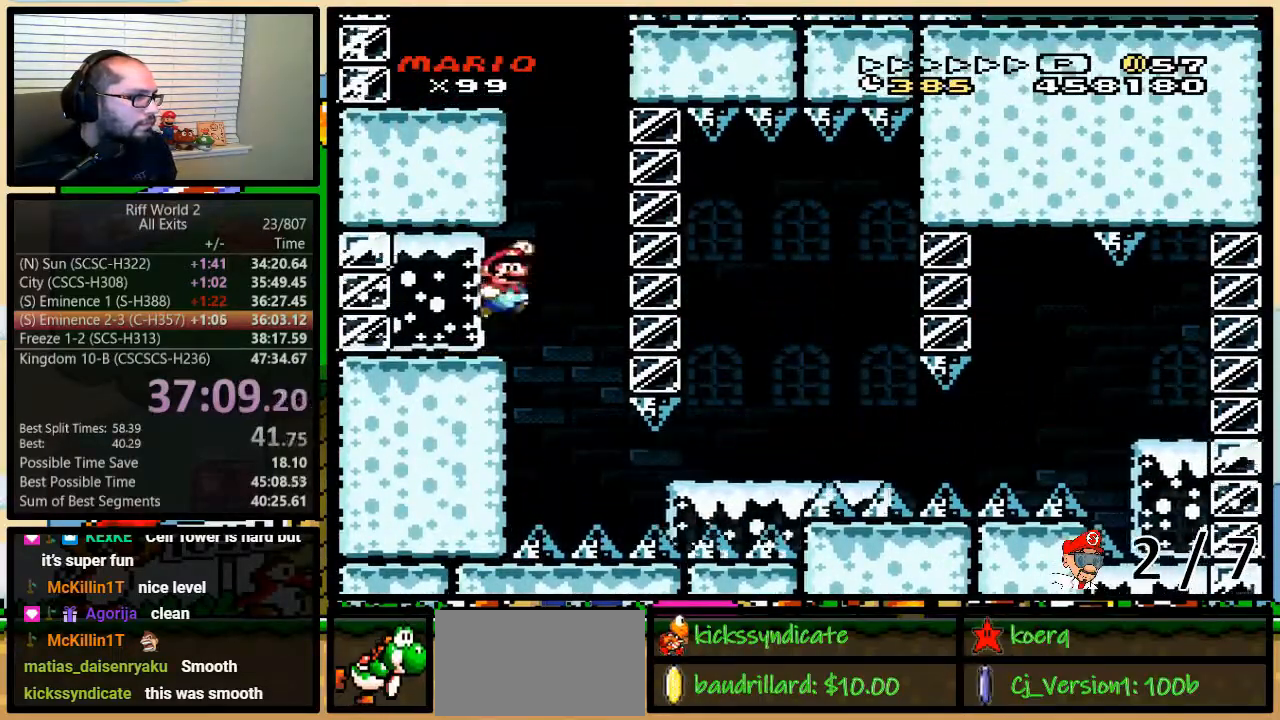
{"buttons": ["Y", "DPAD_LEFT"], "events": [[50, "DPAD_RIGHT", "up"], [83, "DPAD_LEFT", "down"], [283, "B", "up"]]}